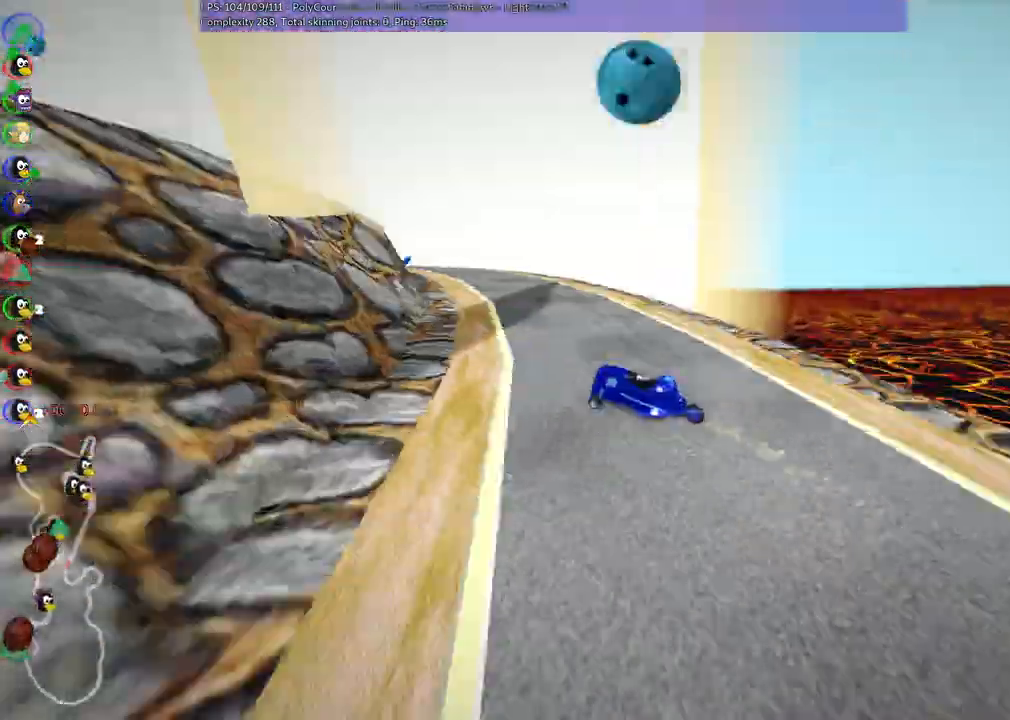
Gameplay with keyboard; each line is a JSON object with the keys held at the frame after it. "events" lists presses ("down") and releases ("up") of ".", "alt_r", "b", "c", "comma", "ctrl_r", "down", "f", "g", "h", "j", "k", "l", "left", "m", "n", "quote", "return", "right", "semicolon", "shift_r", "space", "super", "up" and "v" between this image and that frame as [ms after this image, input, new state], when the widget could be followed in between. No other keys are recorded. Mouse input is not recorded. Not read: /.
{"keys": ["left", "m", "right", "up"], "events": [[233, "left", "up"], [267, "left", "down"]]}
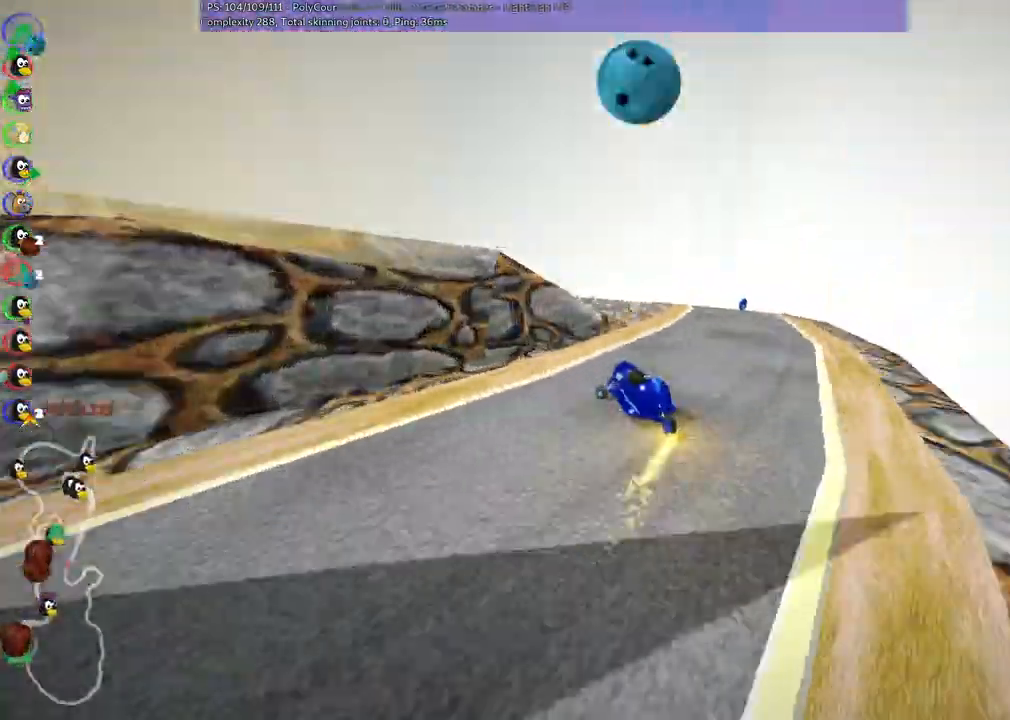
{"keys": ["left", "m", "right", "up"], "events": [[67, "left", "up"], [400, "left", "down"]]}
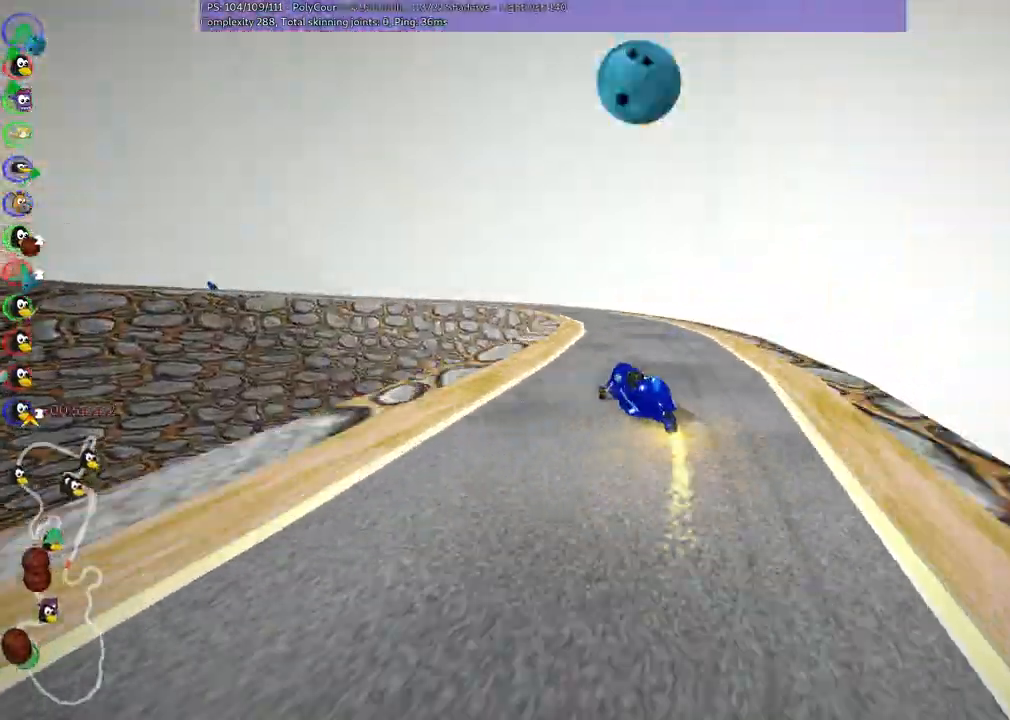
{"keys": ["up"], "events": [[233, "n", "down"], [267, "right", "up"], [300, "left", "up"], [300, "m", "up"], [367, "n", "up"]]}
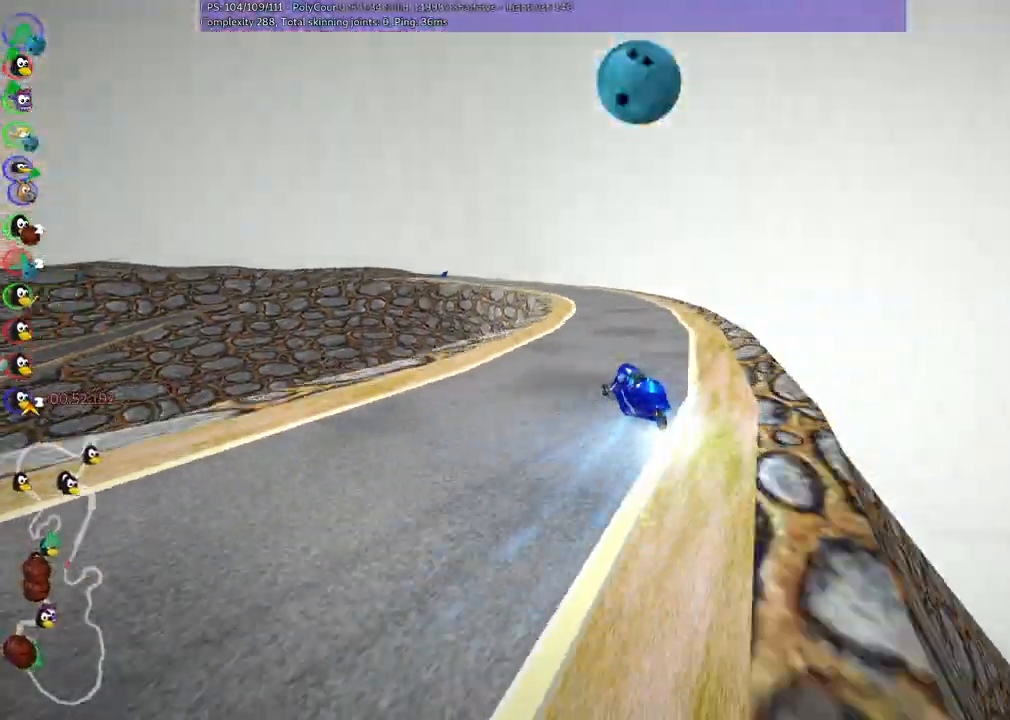
{"keys": ["left", "m", "up"], "events": [[67, "right", "down"], [133, "right", "up"], [233, "left", "down"], [300, "m", "down"]]}
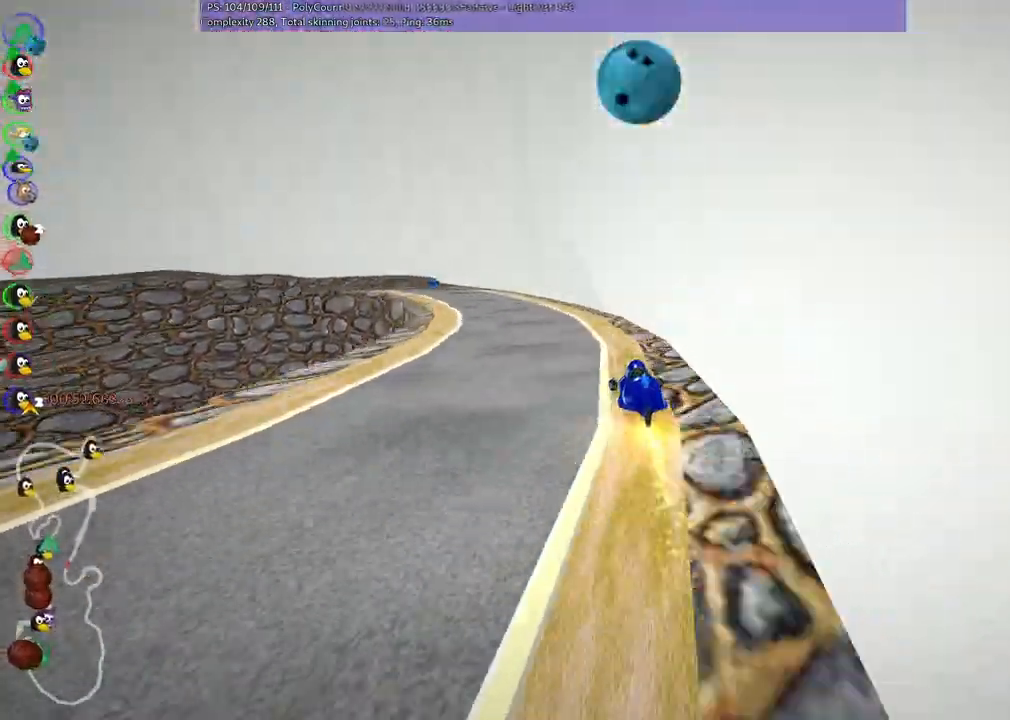
{"keys": ["left", "m", "up"], "events": [[133, "m", "up"], [300, "left", "up"], [400, "left", "down"], [400, "m", "down"]]}